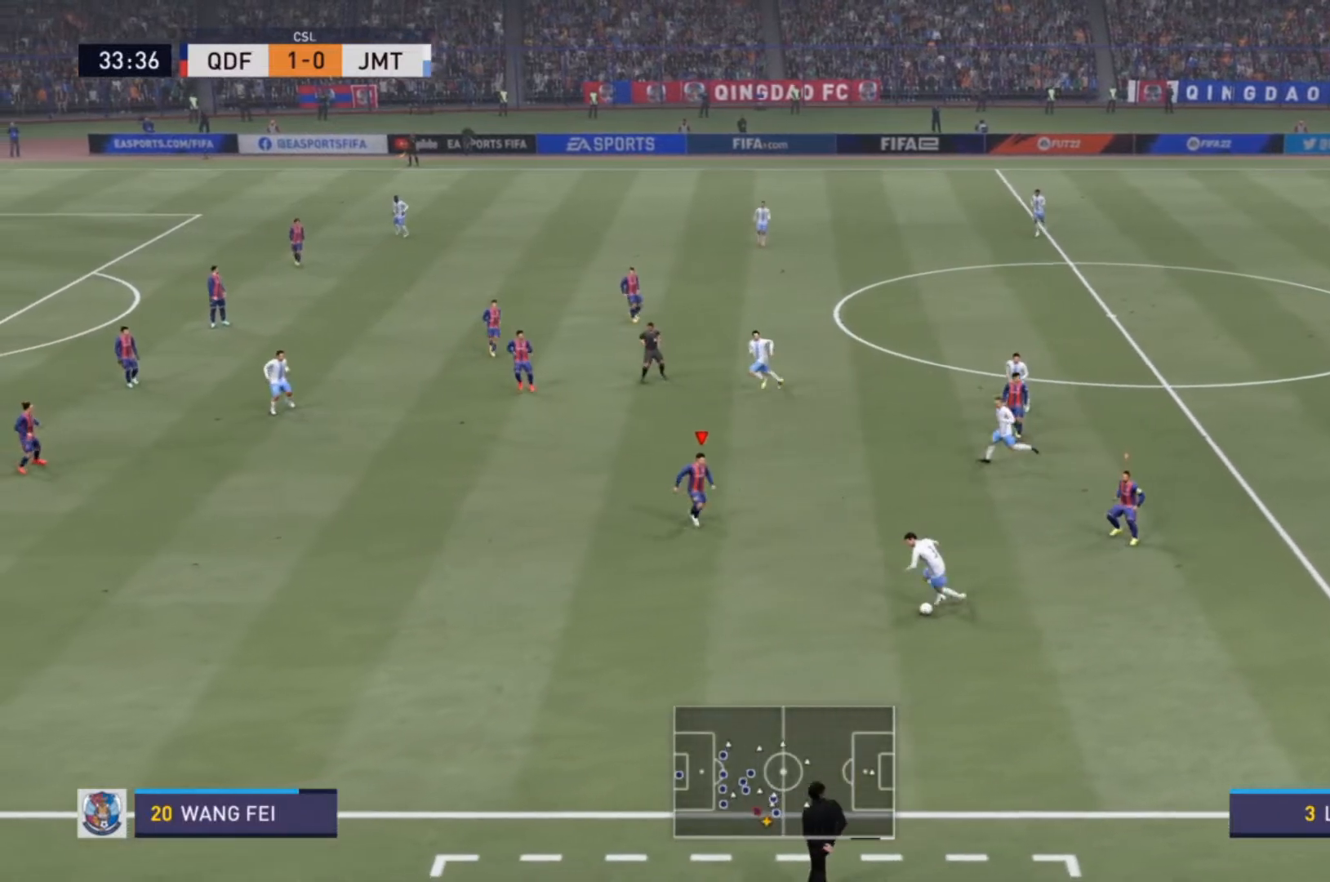
Gameplay with a controller (PlayStation layout); each line is a JSON object with the inputs held at the frame after it. "events" lists button and stick changes between this image and that frame as [ms after this image, input, new state], when the widget could be followed in between. Not read: L3 R3.
{"buttons": ["R2"], "left_stick": "down", "right_stick": "center", "events": [[100, "R2", "down"]]}
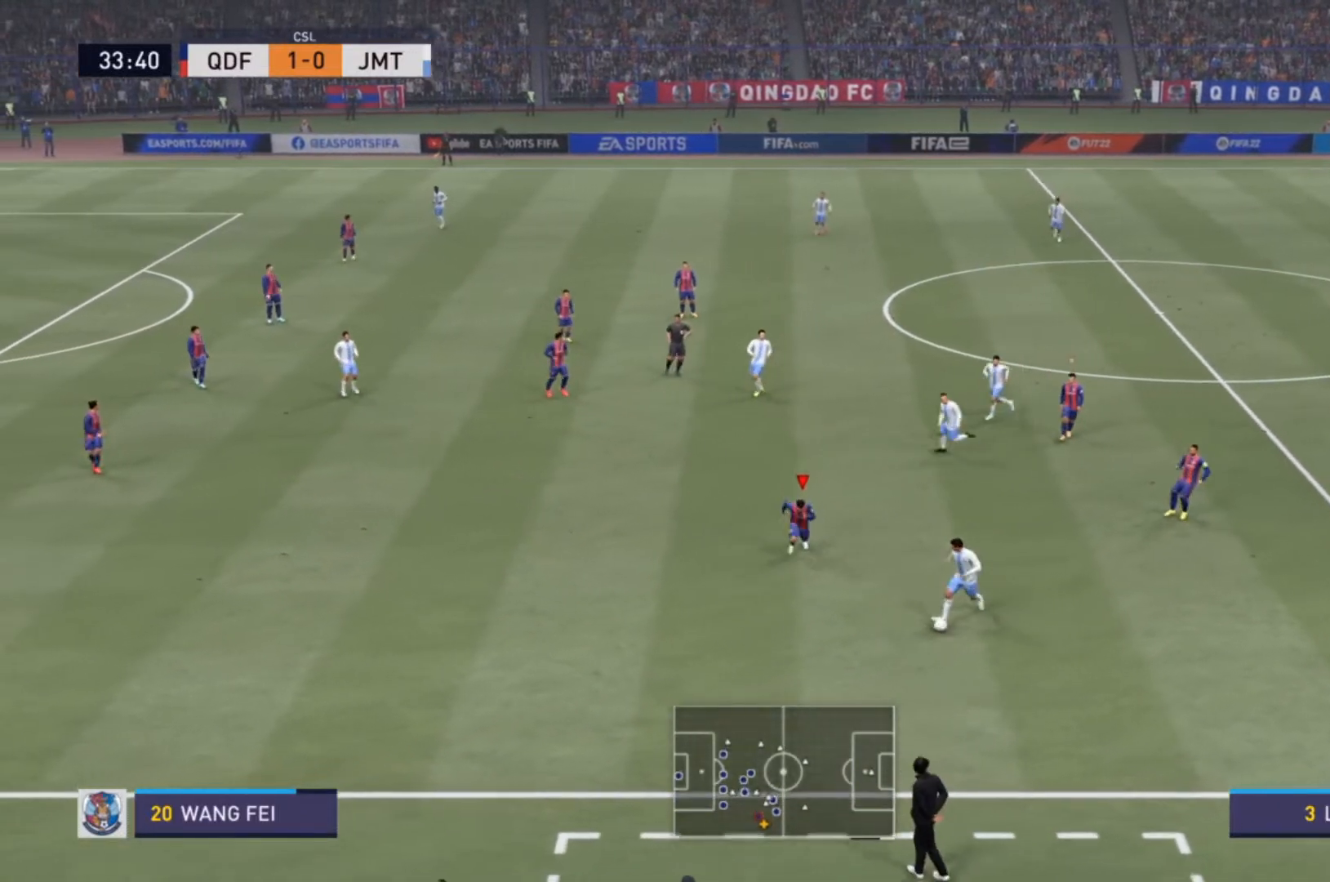
{"buttons": ["R2"], "left_stick": "down", "right_stick": "center", "events": []}
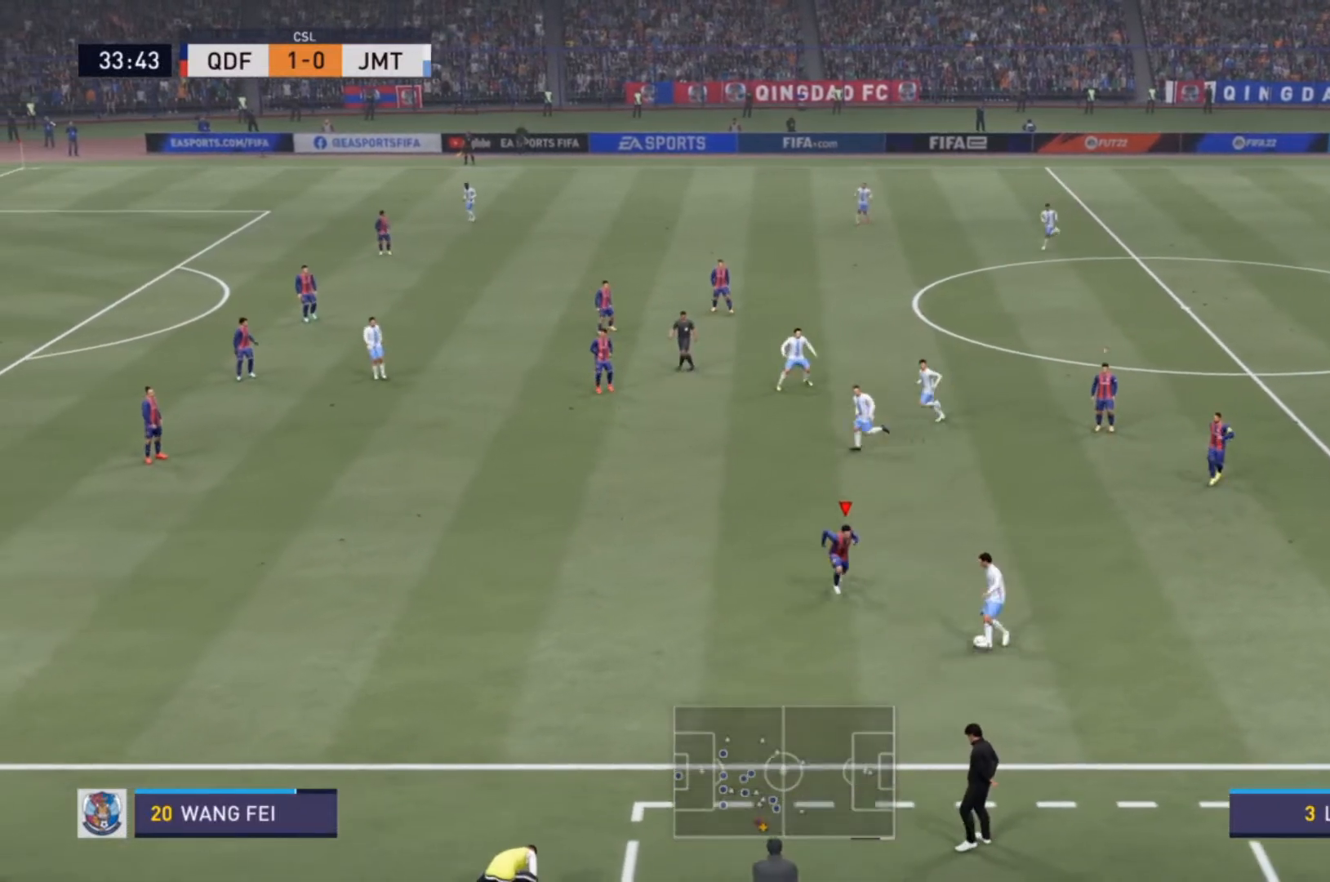
{"buttons": ["L2", "R2"], "left_stick": "up-right", "right_stick": "center", "events": [[67, "left_stick", "down-right"], [367, "CIRCLE", "down"], [400, "L2", "down"], [433, "left_stick", "up-right"], [467, "CIRCLE", "up"]]}
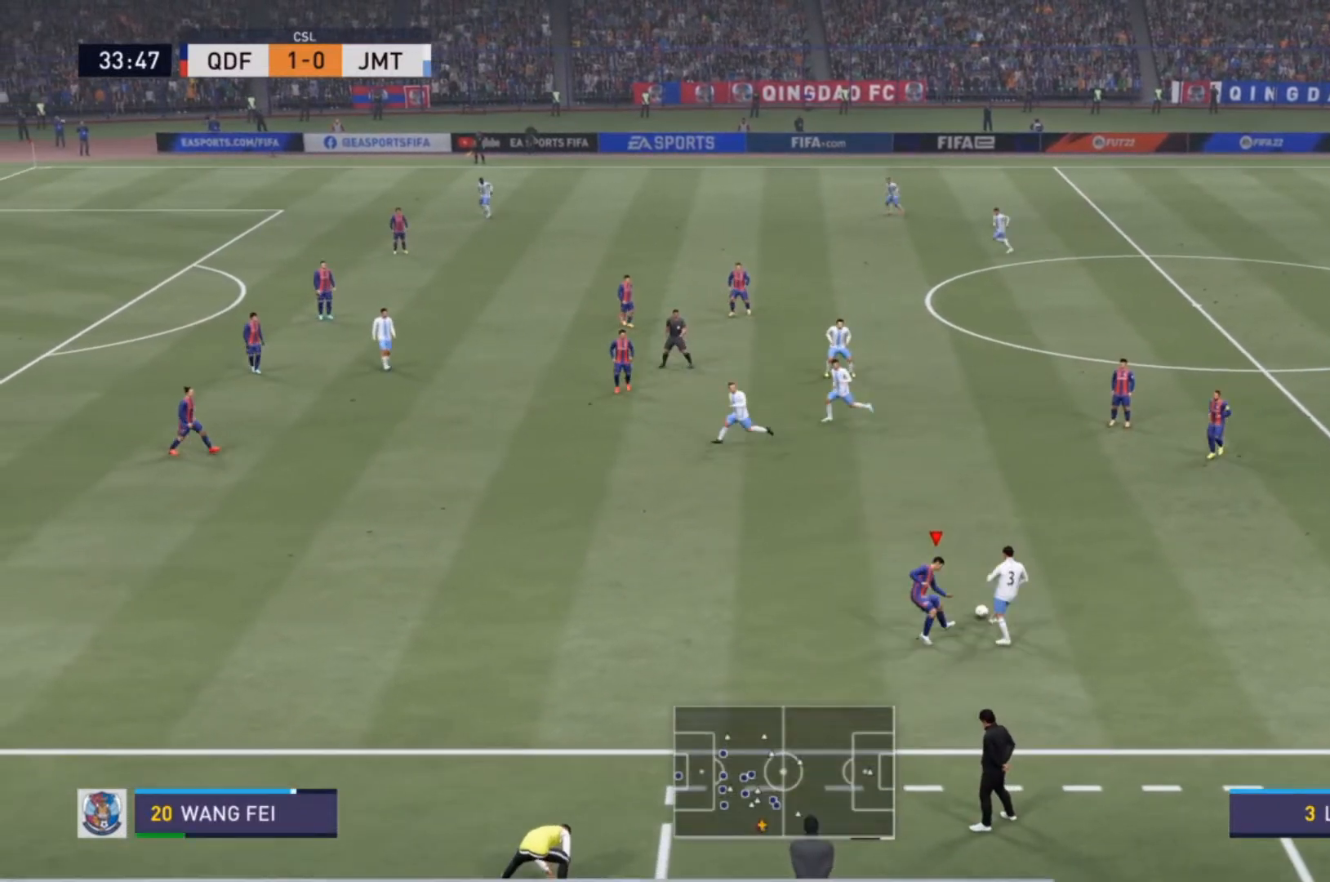
{"buttons": ["R2"], "left_stick": "up-left", "right_stick": "center", "events": [[67, "R2", "up"], [233, "L2", "up"], [267, "R2", "down"], [267, "left_stick", "up-left"]]}
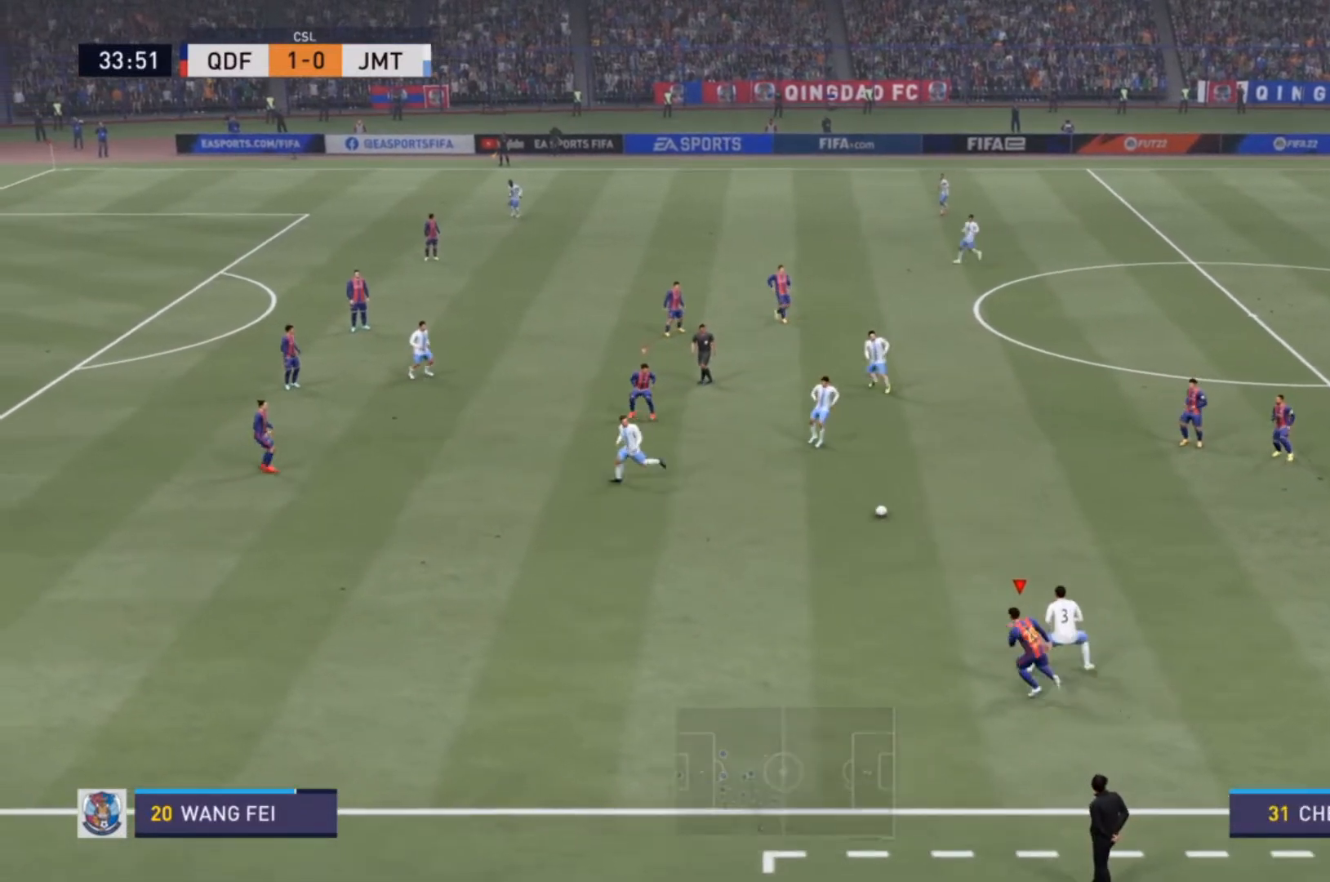
{"buttons": ["L1", "R2"], "left_stick": "up-right", "right_stick": "center", "events": [[467, "L1", "down"], [500, "left_stick", "up-right"]]}
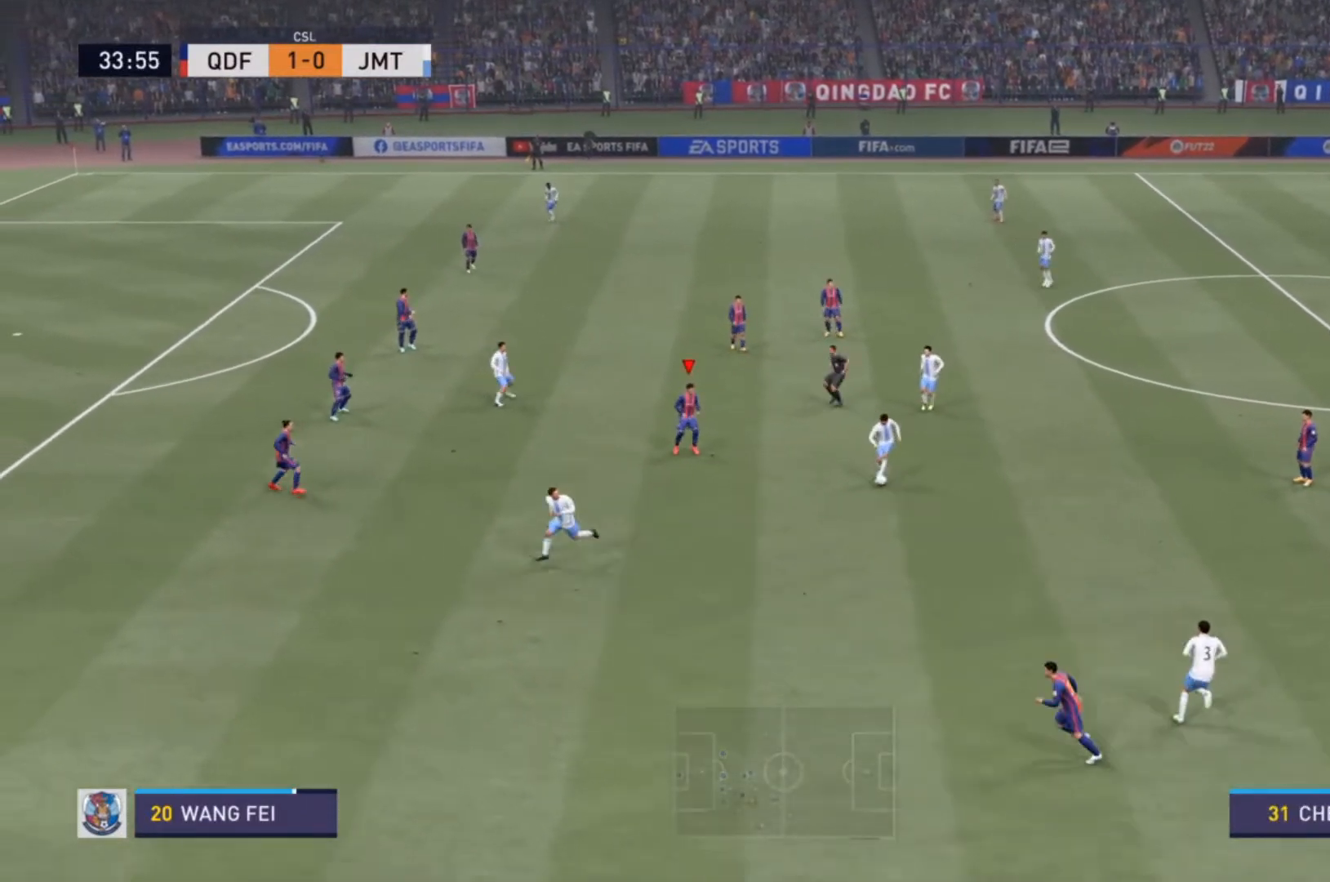
{"buttons": ["L2", "R2"], "left_stick": "right", "right_stick": "center", "events": [[67, "R2", "up"], [100, "L1", "up"], [100, "left_stick", "right"], [167, "R2", "down"], [200, "left_stick", "down-right"], [300, "R2", "up"], [433, "R2", "down"], [500, "L2", "down"], [500, "left_stick", "right"]]}
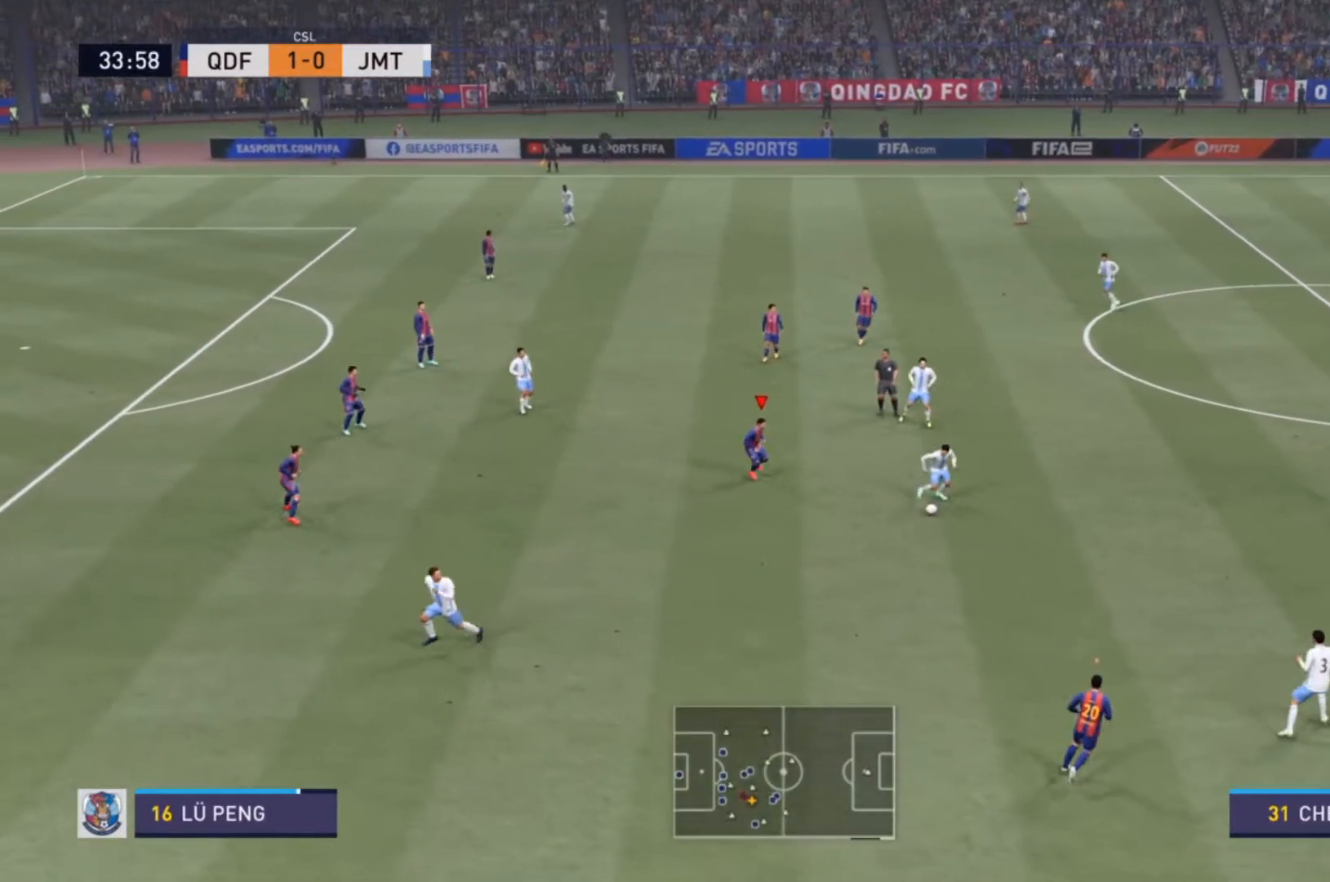
{"buttons": ["L2", "R2"], "left_stick": "down", "right_stick": "center", "events": [[200, "left_stick", "down-right"], [300, "left_stick", "down"]]}
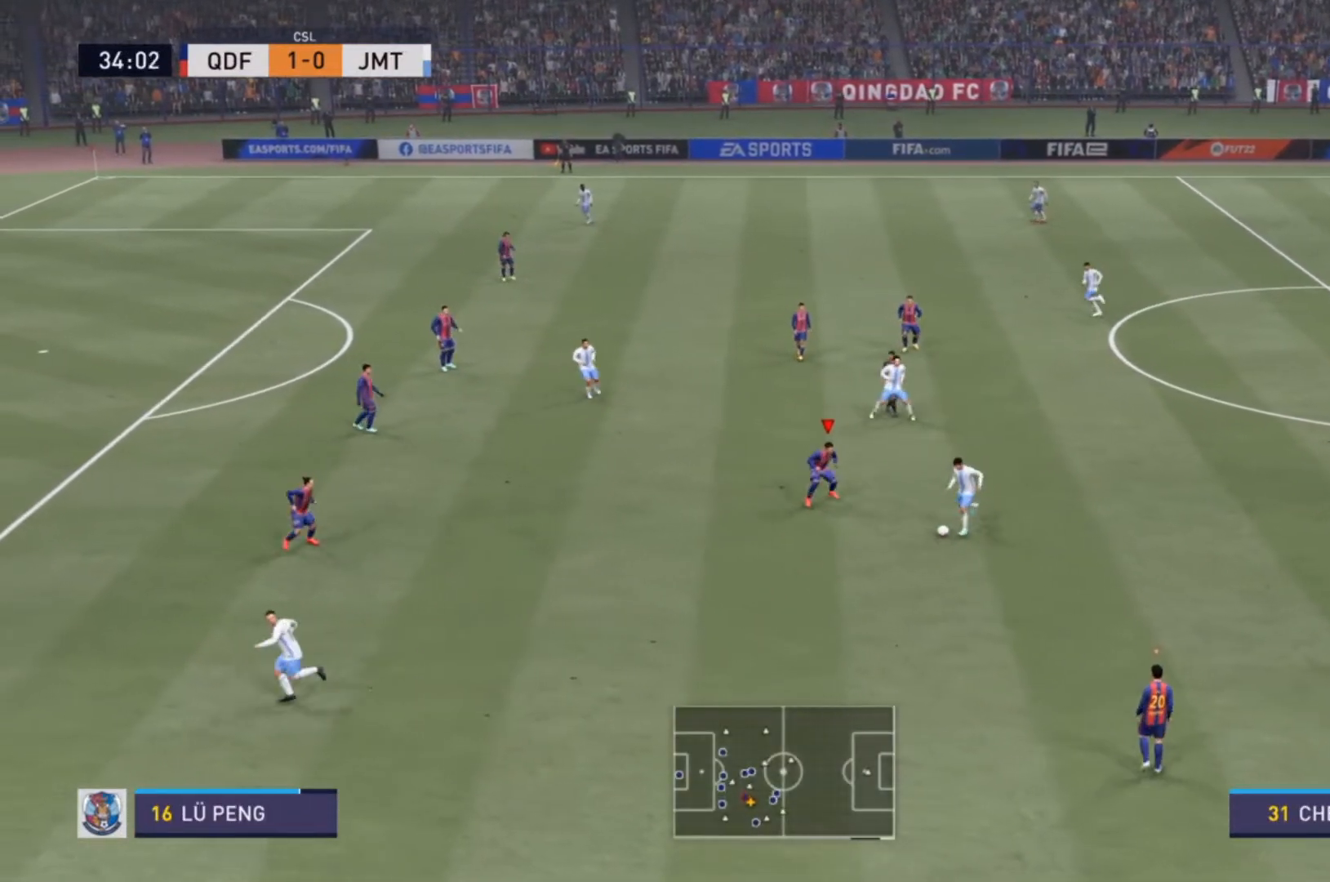
{"buttons": ["R2"], "left_stick": "down", "right_stick": "center", "events": [[133, "R2", "up"], [167, "L2", "up"], [267, "R2", "down"], [333, "L1", "down"], [400, "R2", "up"], [433, "L1", "up"], [433, "R2", "down"]]}
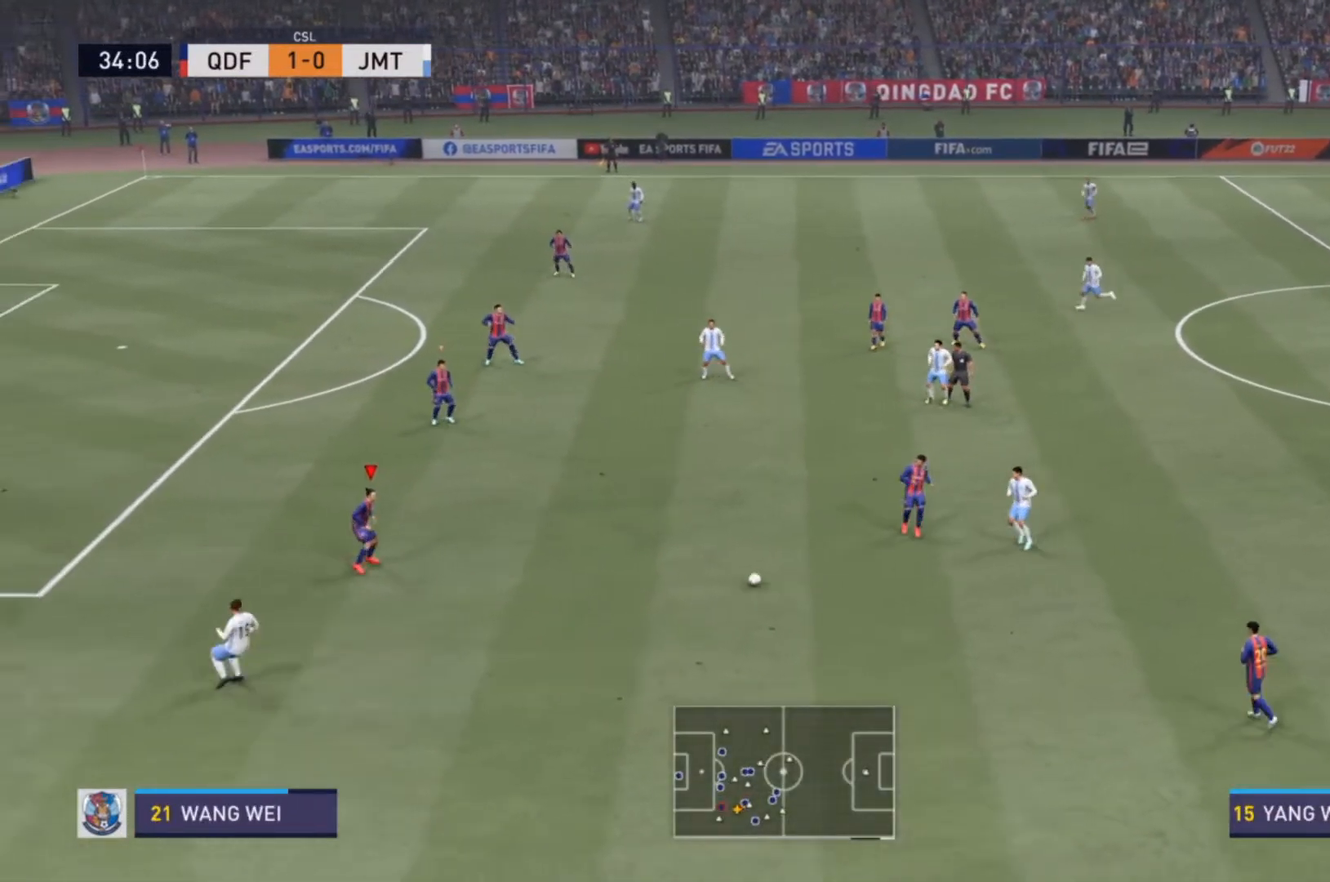
{"buttons": ["R2"], "left_stick": "down", "right_stick": "center", "events": []}
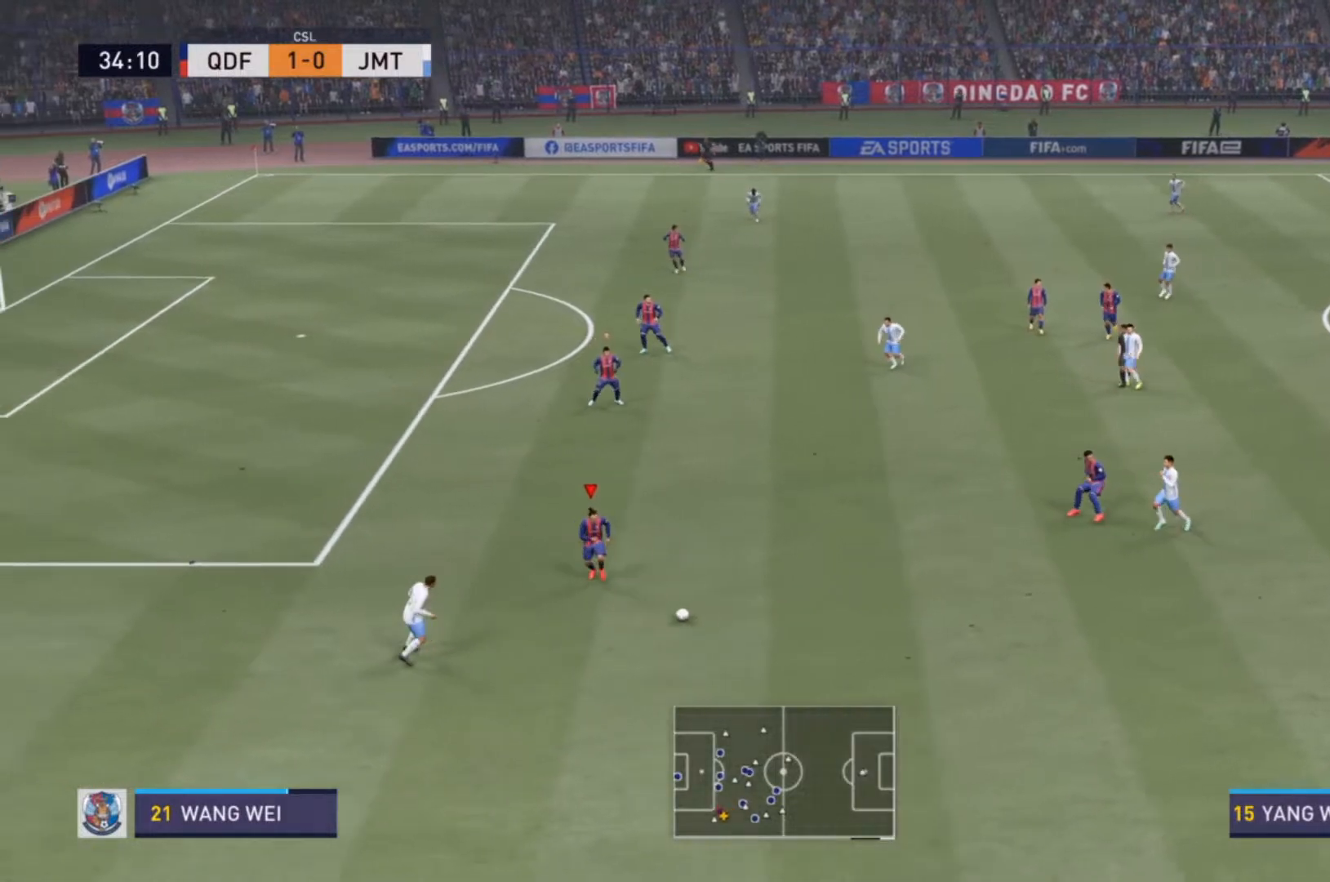
{"buttons": ["R2"], "left_stick": "down-left", "right_stick": "center", "events": [[167, "left_stick", "down-left"]]}
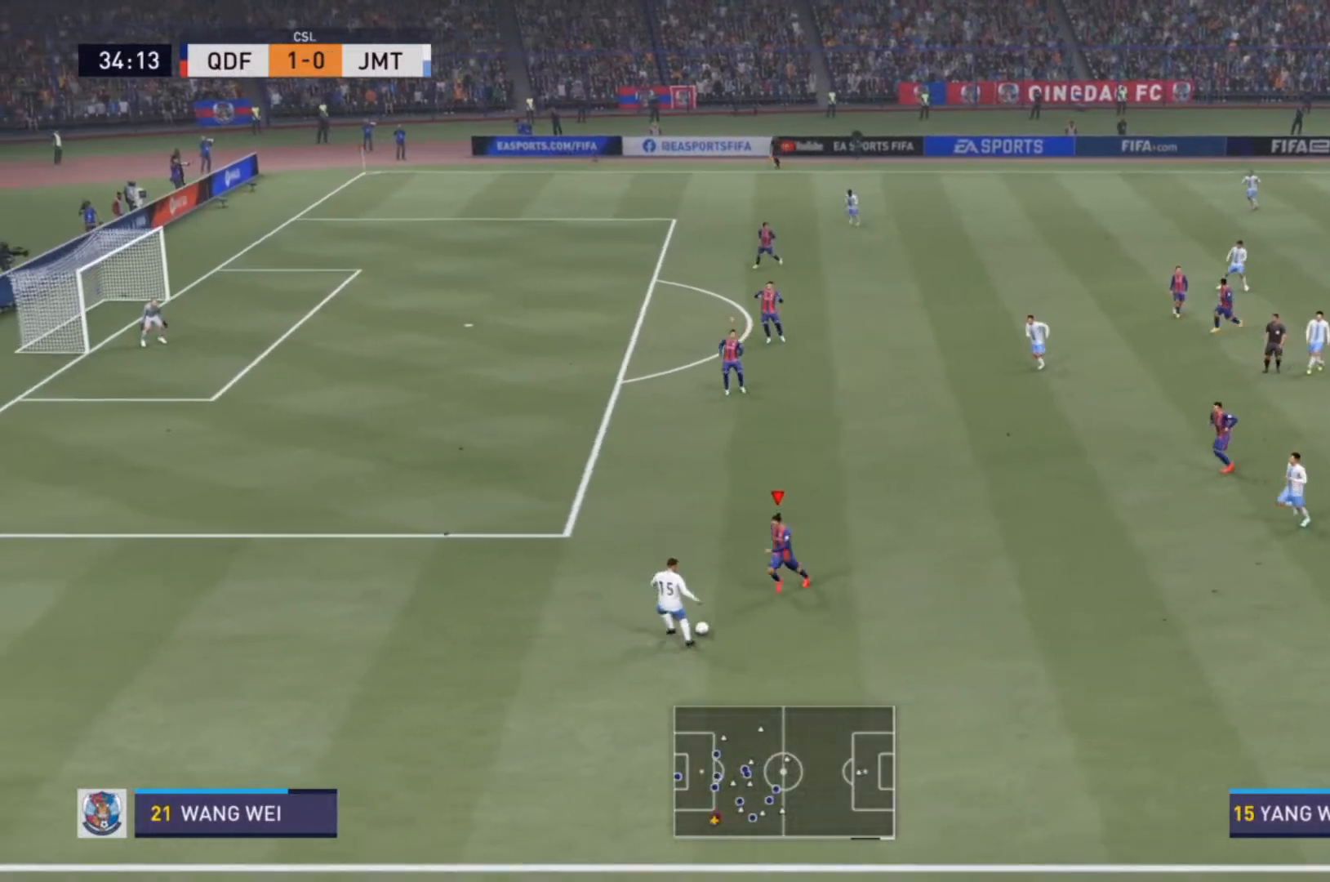
{"buttons": [], "left_stick": "down-left", "right_stick": "center", "events": [[67, "CIRCLE", "down"], [67, "L2", "down"], [67, "left_stick", "left"], [267, "CIRCLE", "up"], [333, "L2", "up"], [400, "R2", "up"], [500, "left_stick", "down-left"]]}
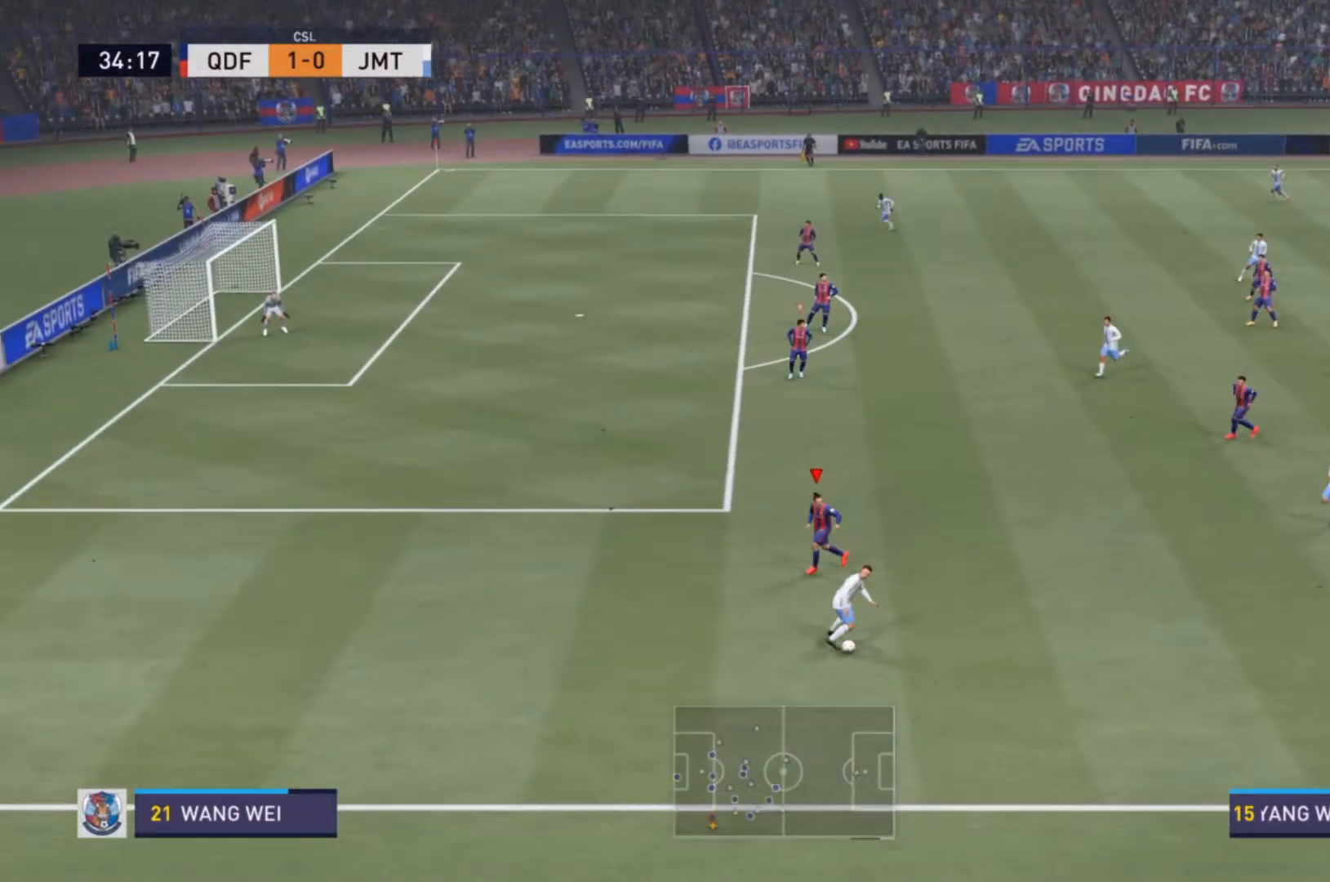
{"buttons": ["L2", "R2"], "left_stick": "down-right", "right_stick": "center", "events": [[133, "left_stick", "down"], [167, "R2", "down"], [233, "L2", "down"], [333, "left_stick", "down-right"]]}
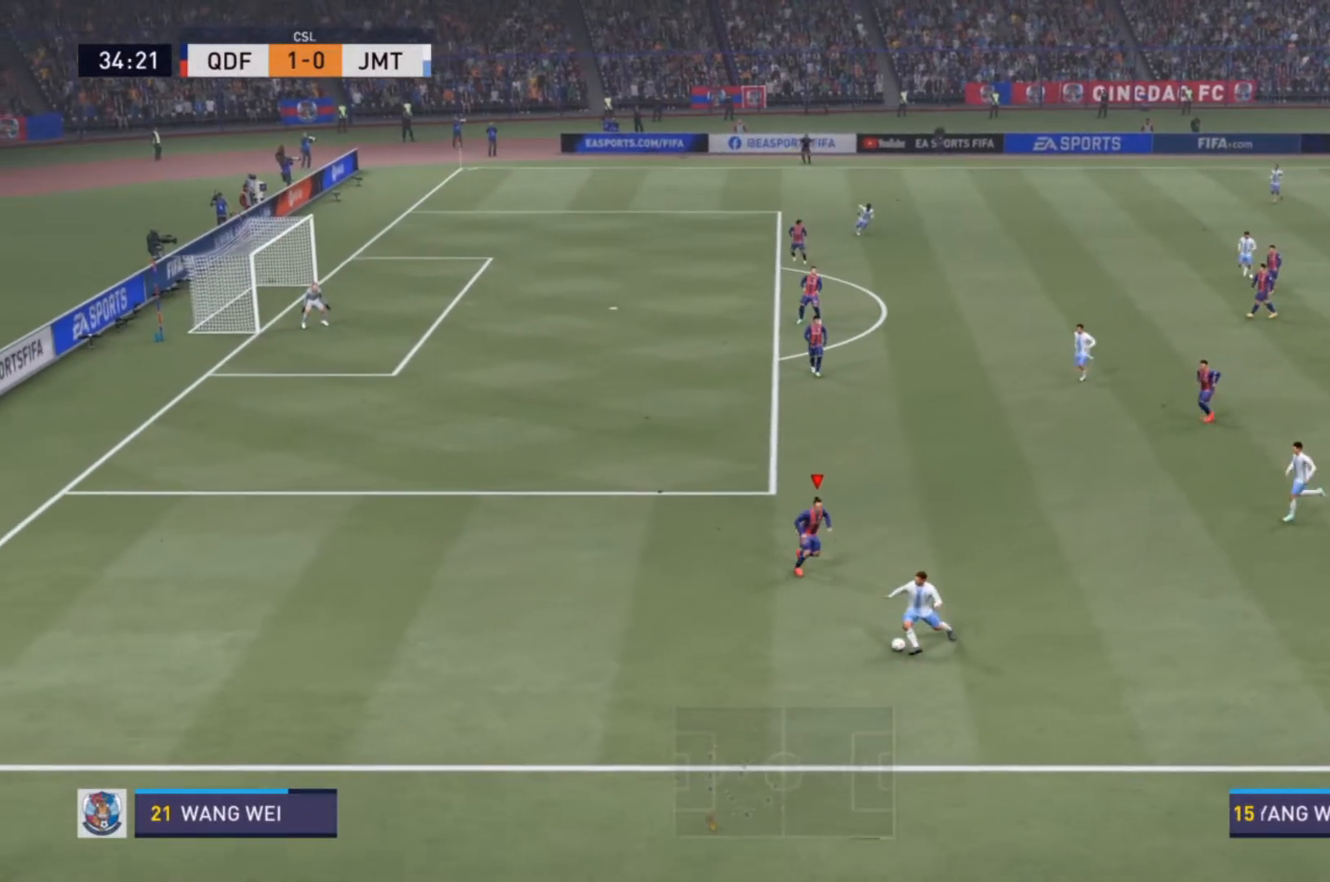
{"buttons": ["L2", "R2"], "left_stick": "down-left", "right_stick": "center", "events": [[200, "L2", "up"], [233, "left_stick", "down"], [367, "left_stick", "down-left"], [500, "L2", "down"]]}
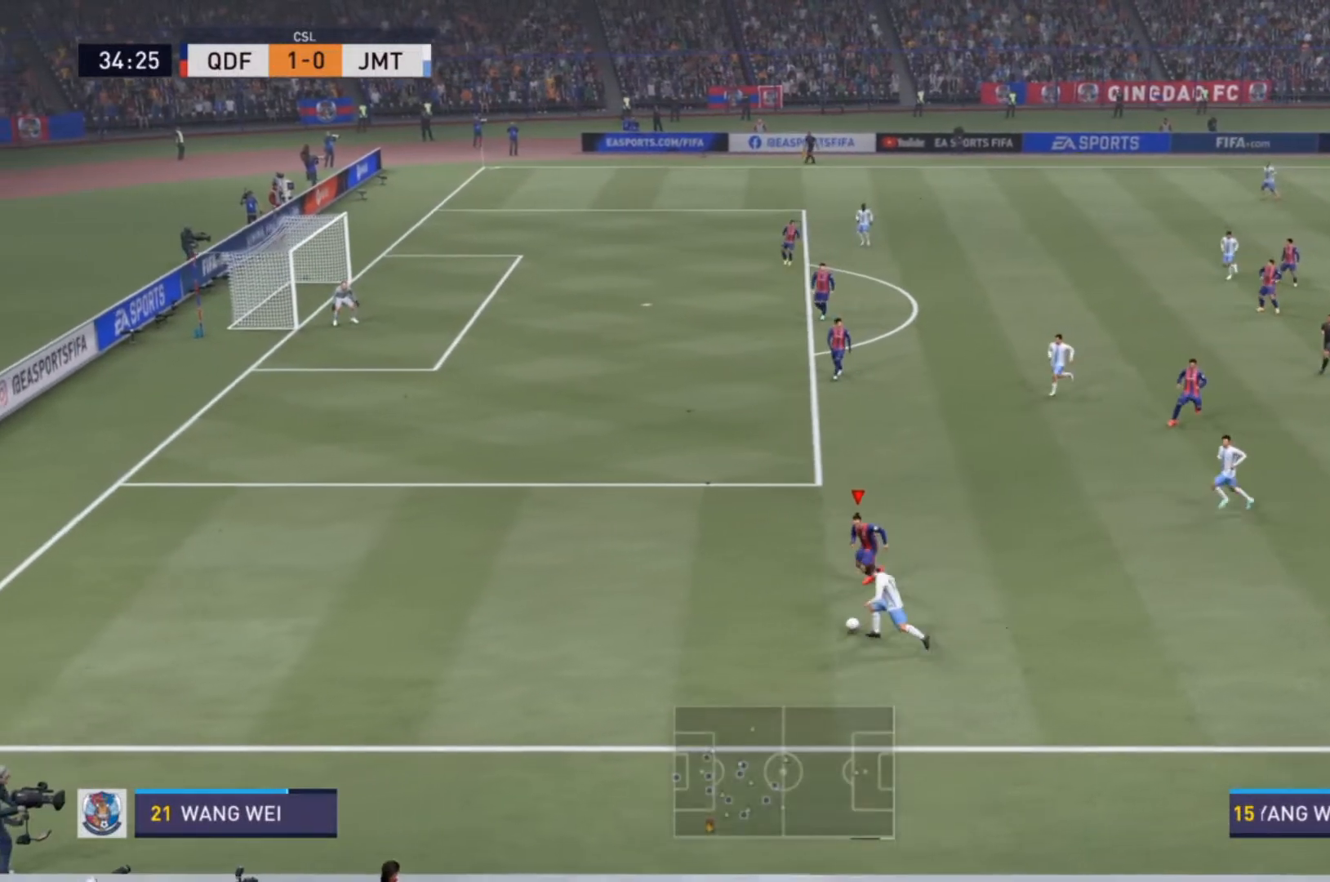
{"buttons": ["R2"], "left_stick": "left", "right_stick": "center", "events": [[100, "left_stick", "left"], [433, "L2", "up"]]}
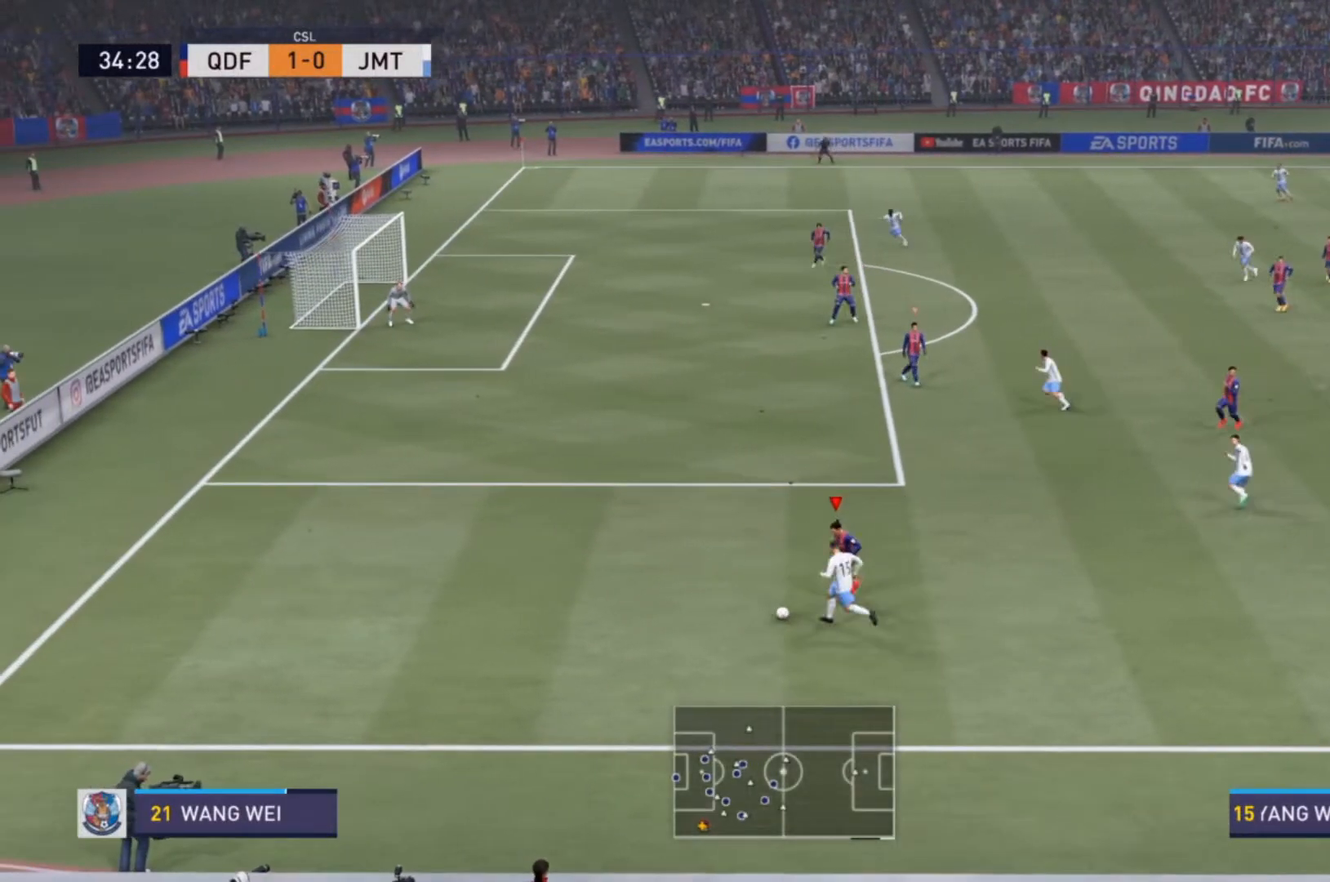
{"buttons": ["L2"], "left_stick": "up", "right_stick": "center", "events": [[233, "left_stick", "down-left"], [267, "L2", "down"], [367, "R2", "up"], [467, "left_stick", "up"]]}
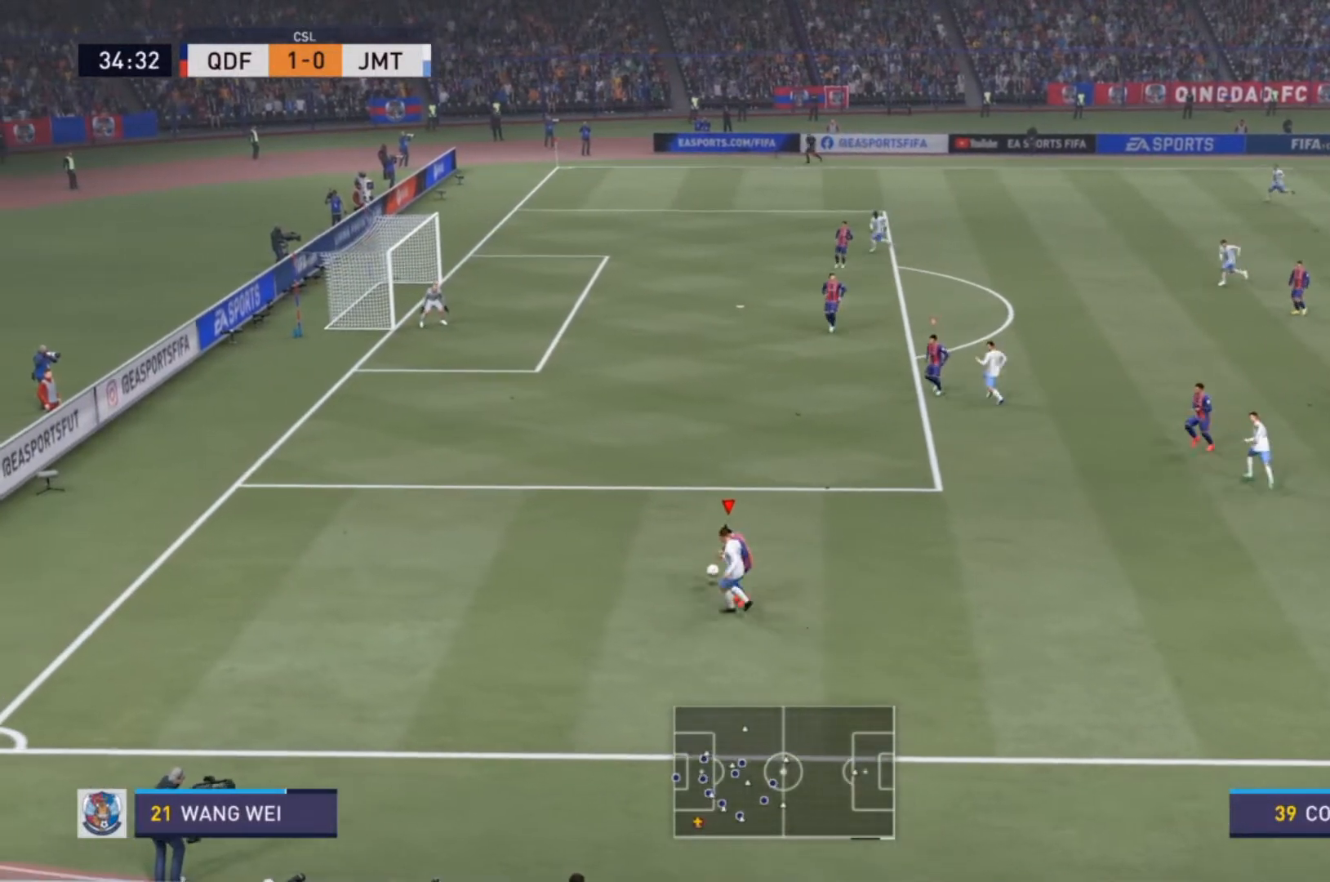
{"buttons": [], "left_stick": "up", "right_stick": "center", "events": [[167, "L2", "up"]]}
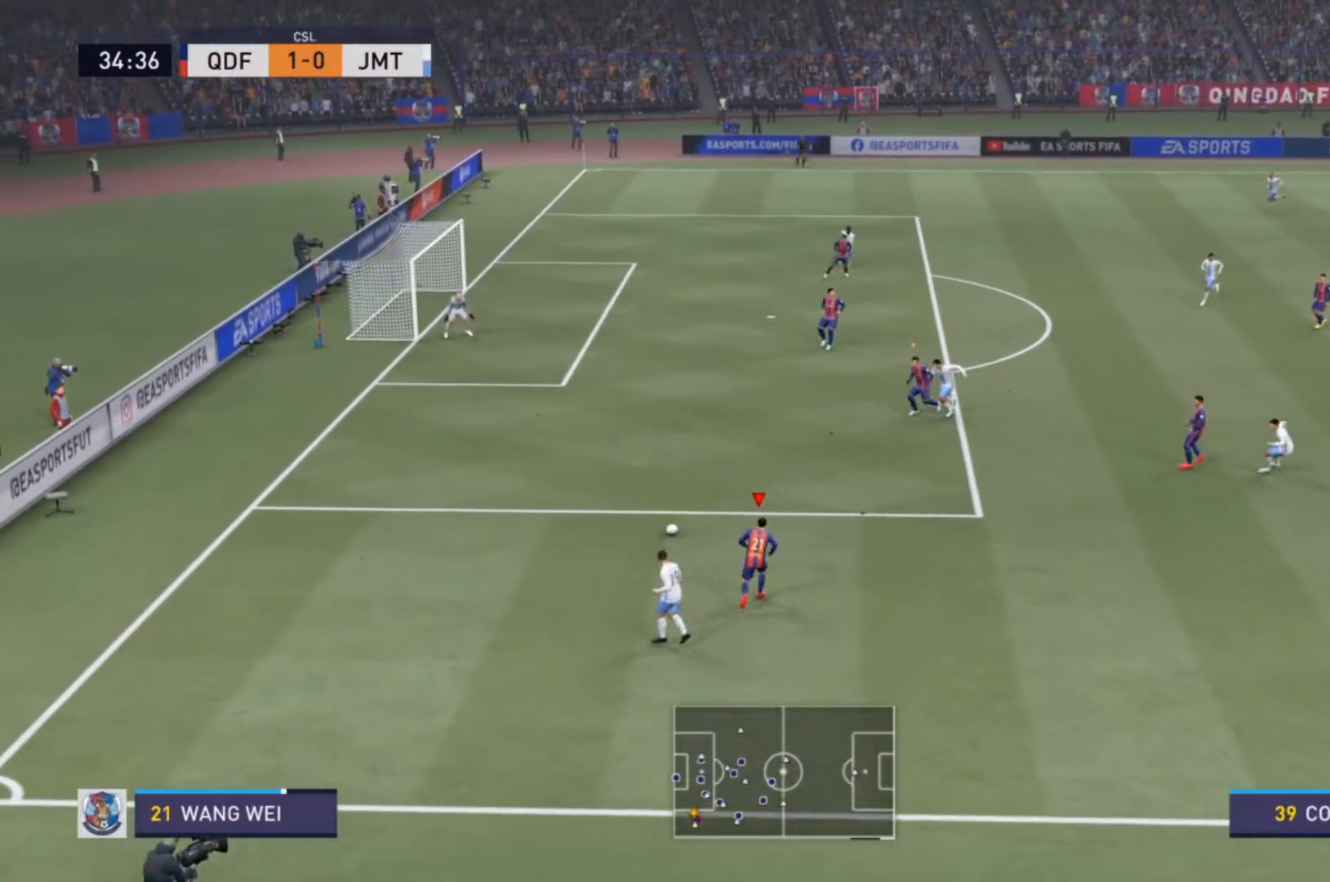
{"buttons": ["R2"], "left_stick": "left", "right_stick": "center", "events": [[100, "R2", "down"], [233, "left_stick", "up-left"], [433, "L1", "down"], [467, "left_stick", "left"], [500, "L1", "up"]]}
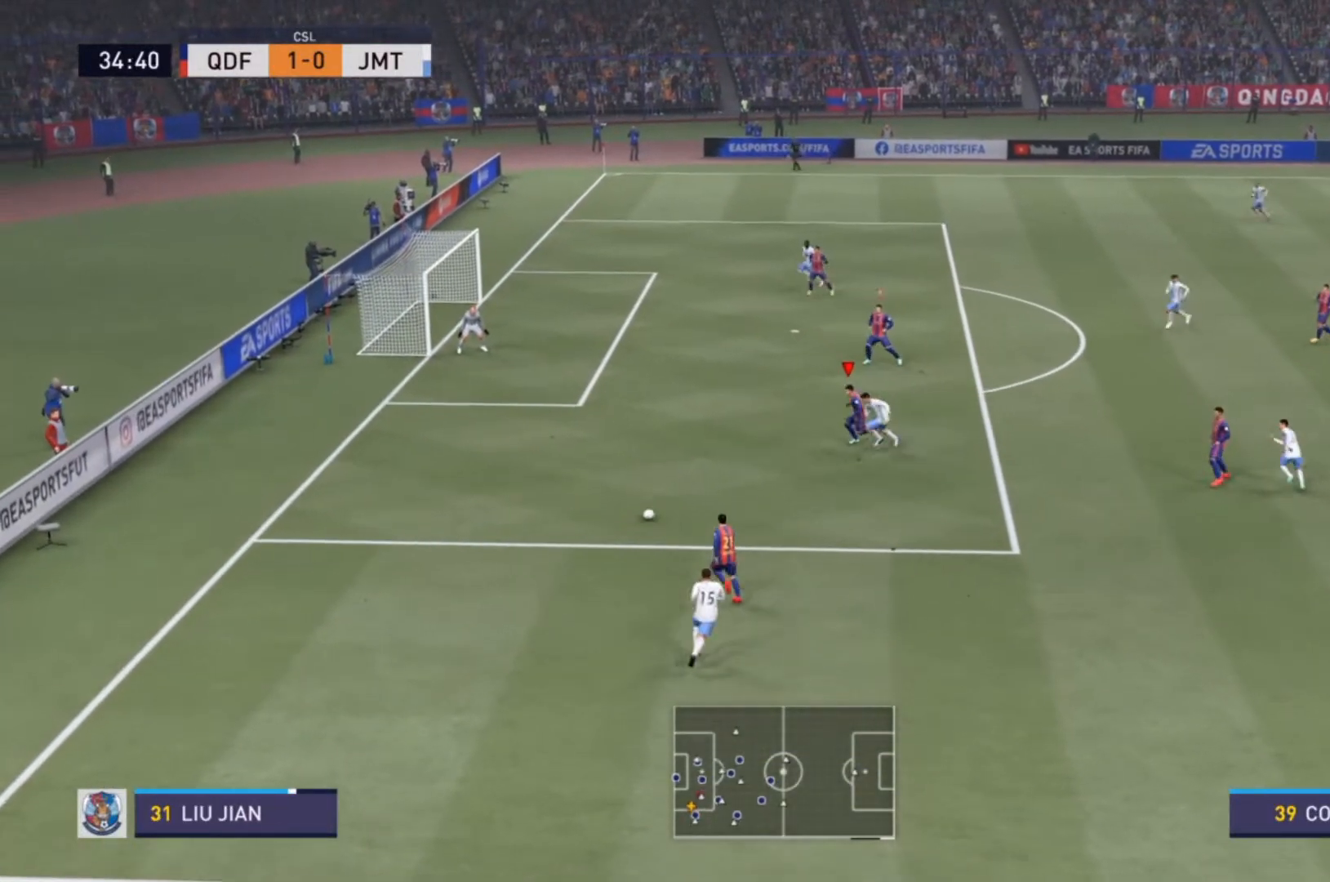
{"buttons": ["CROSS", "R2"], "left_stick": "down-left", "right_stick": "center", "events": [[467, "CROSS", "down"], [467, "left_stick", "down-left"]]}
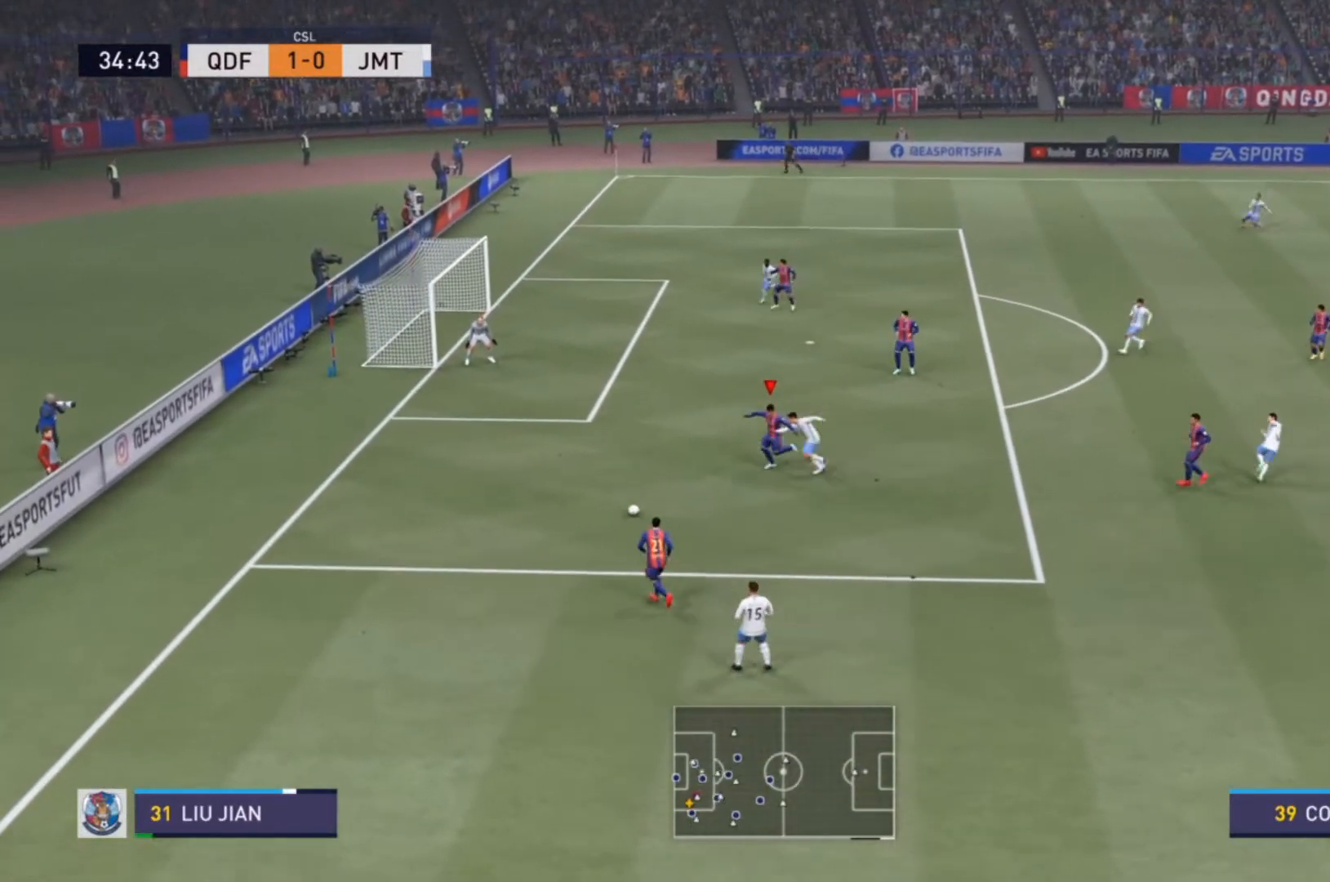
{"buttons": [], "left_stick": "center", "right_stick": "center", "events": [[100, "CROSS", "up"], [233, "R2", "up"], [433, "left_stick", "center"]]}
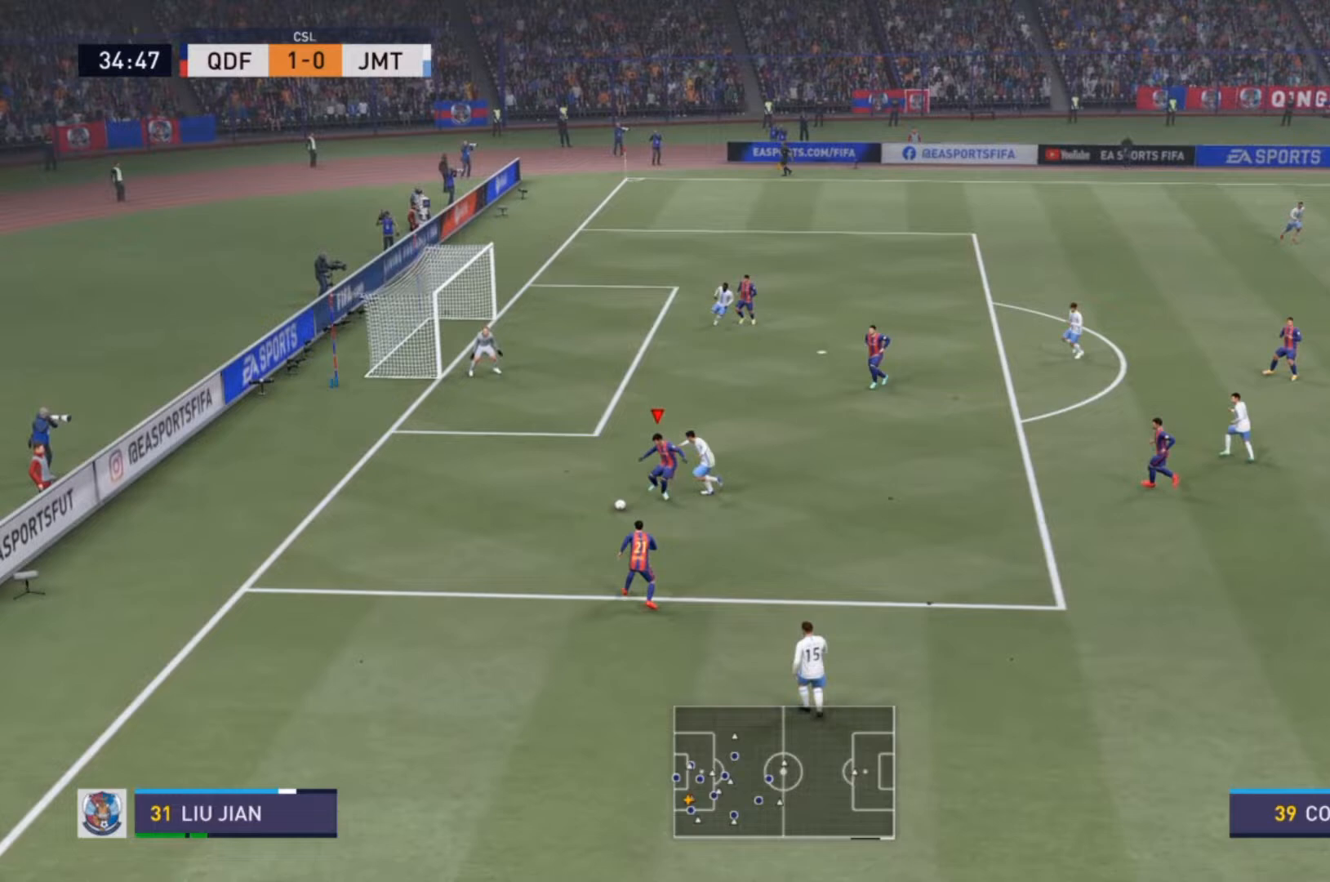
{"buttons": [], "left_stick": "right", "right_stick": "center", "events": [[300, "left_stick", "right"]]}
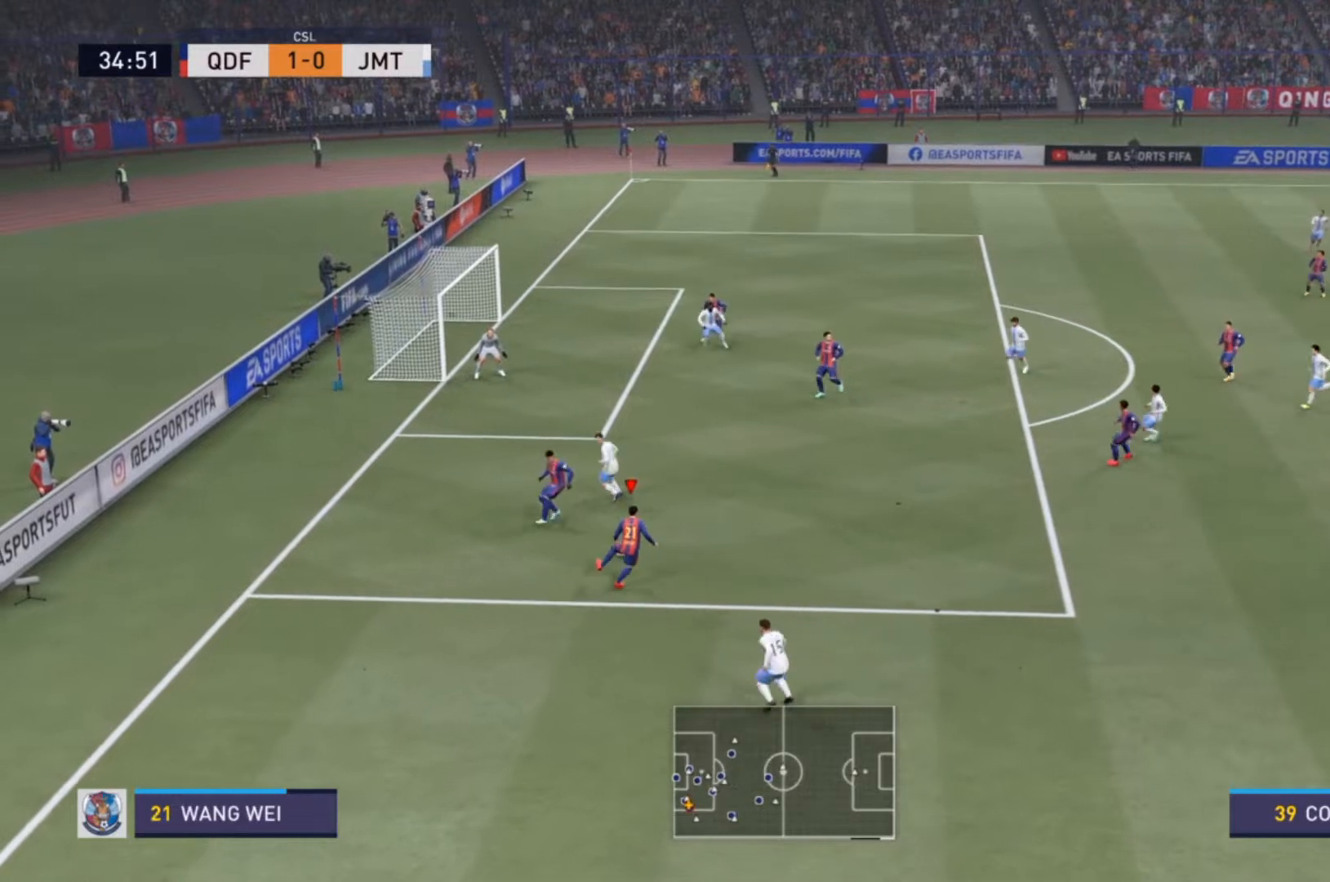
{"buttons": [], "left_stick": "down-right", "right_stick": "center", "events": [[33, "CROSS", "down"], [167, "CROSS", "up"], [467, "left_stick", "down-right"]]}
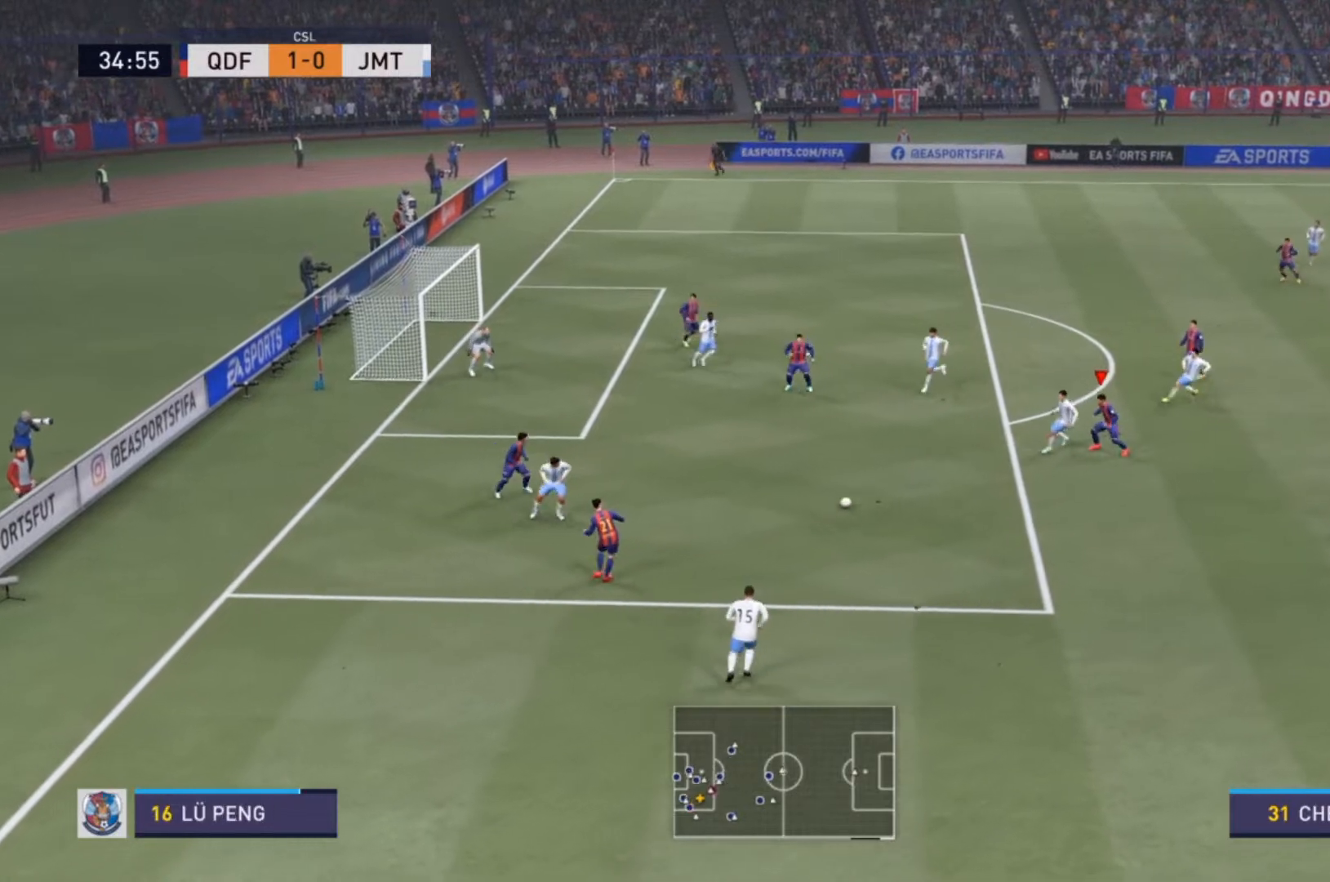
{"buttons": [], "left_stick": "down", "right_stick": "center", "events": [[267, "left_stick", "down"]]}
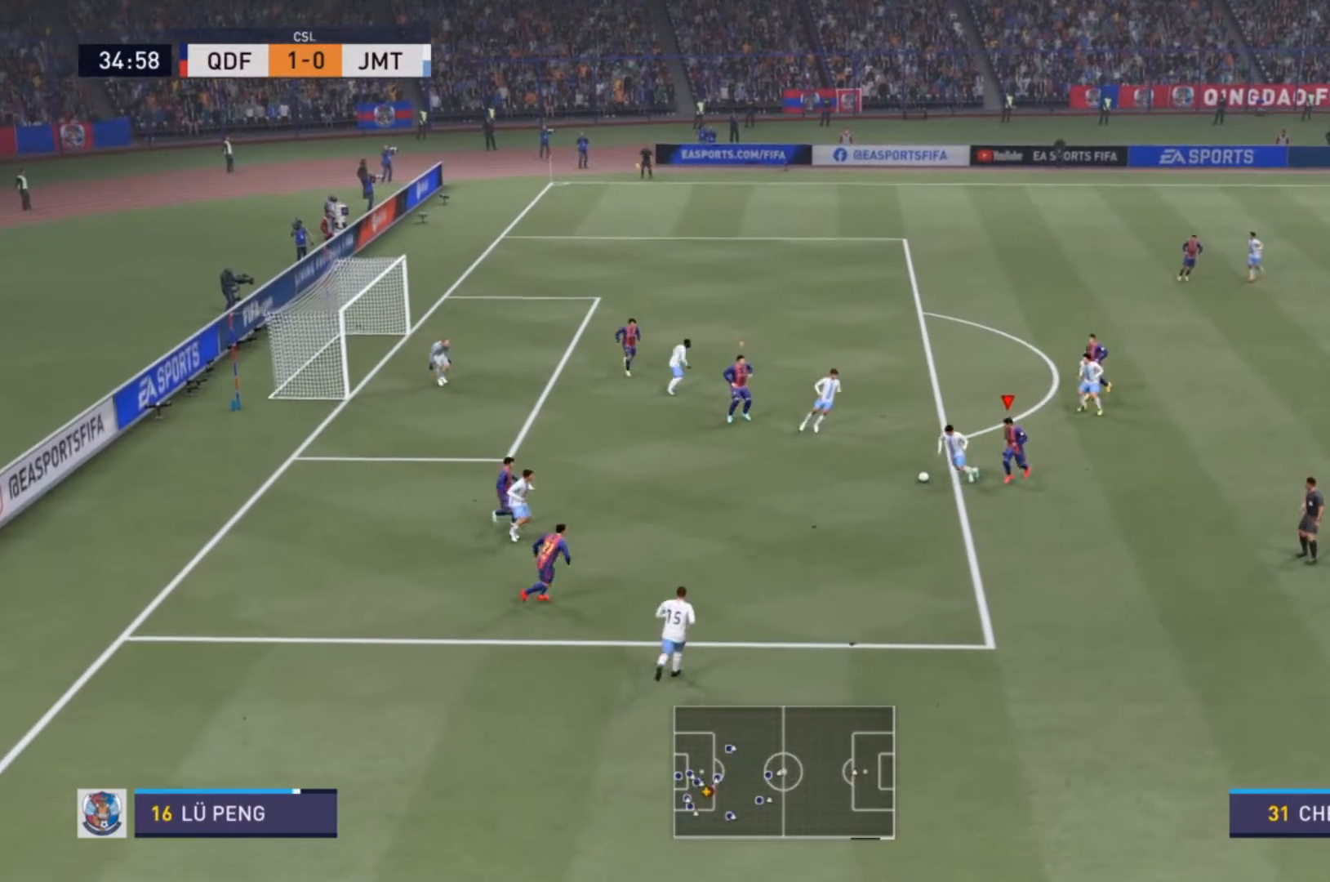
{"buttons": ["R2"], "left_stick": "down", "right_stick": "center", "events": [[33, "R2", "down"], [67, "left_stick", "left"], [133, "L1", "down"], [167, "left_stick", "up"], [233, "left_stick", "right"], [267, "L1", "up"], [333, "left_stick", "down"]]}
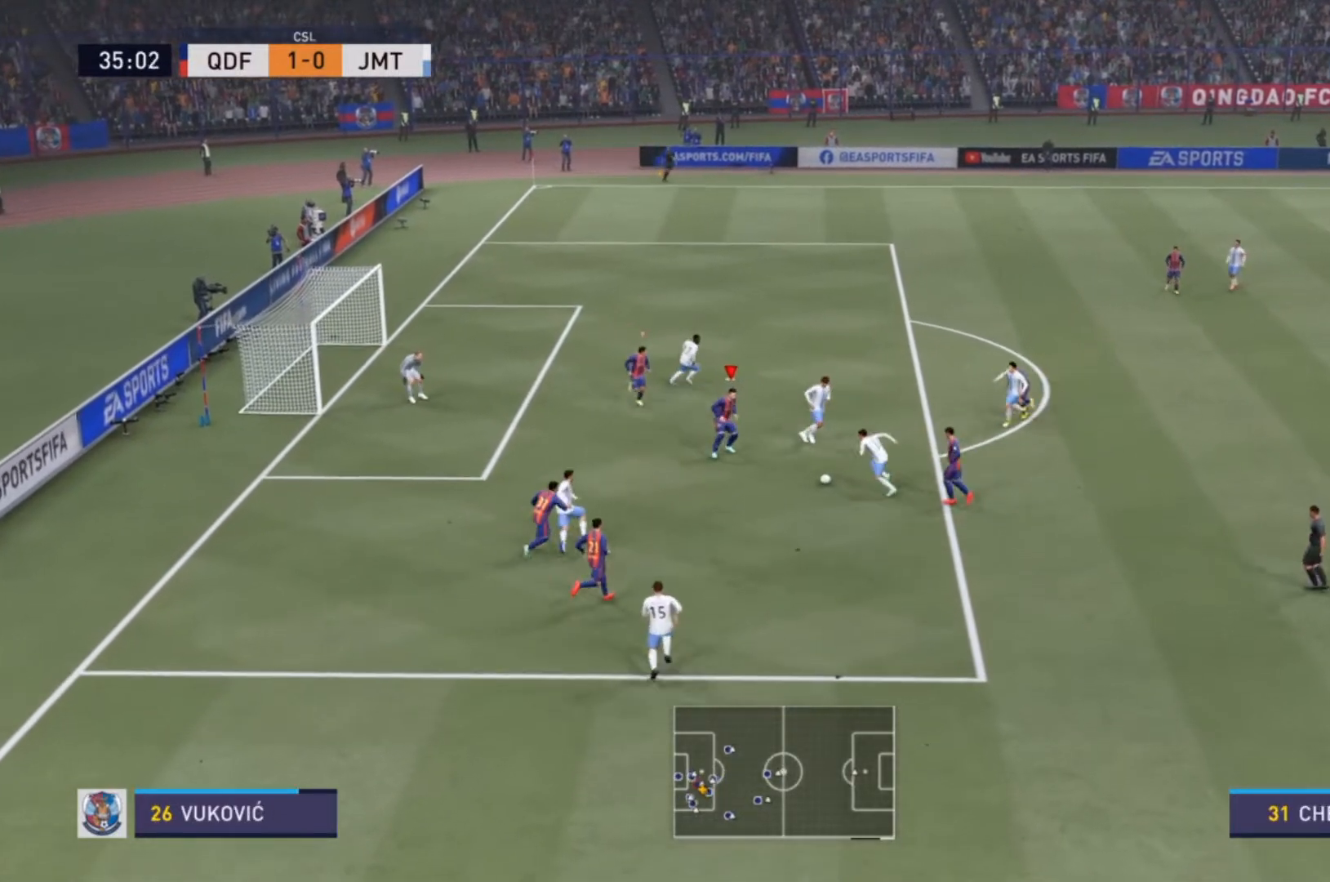
{"buttons": ["R2"], "left_stick": "down", "right_stick": "center", "events": [[100, "left_stick", "down-right"], [167, "L2", "down"], [267, "CIRCLE", "down"], [300, "left_stick", "down"], [433, "CIRCLE", "up"], [500, "L2", "up"]]}
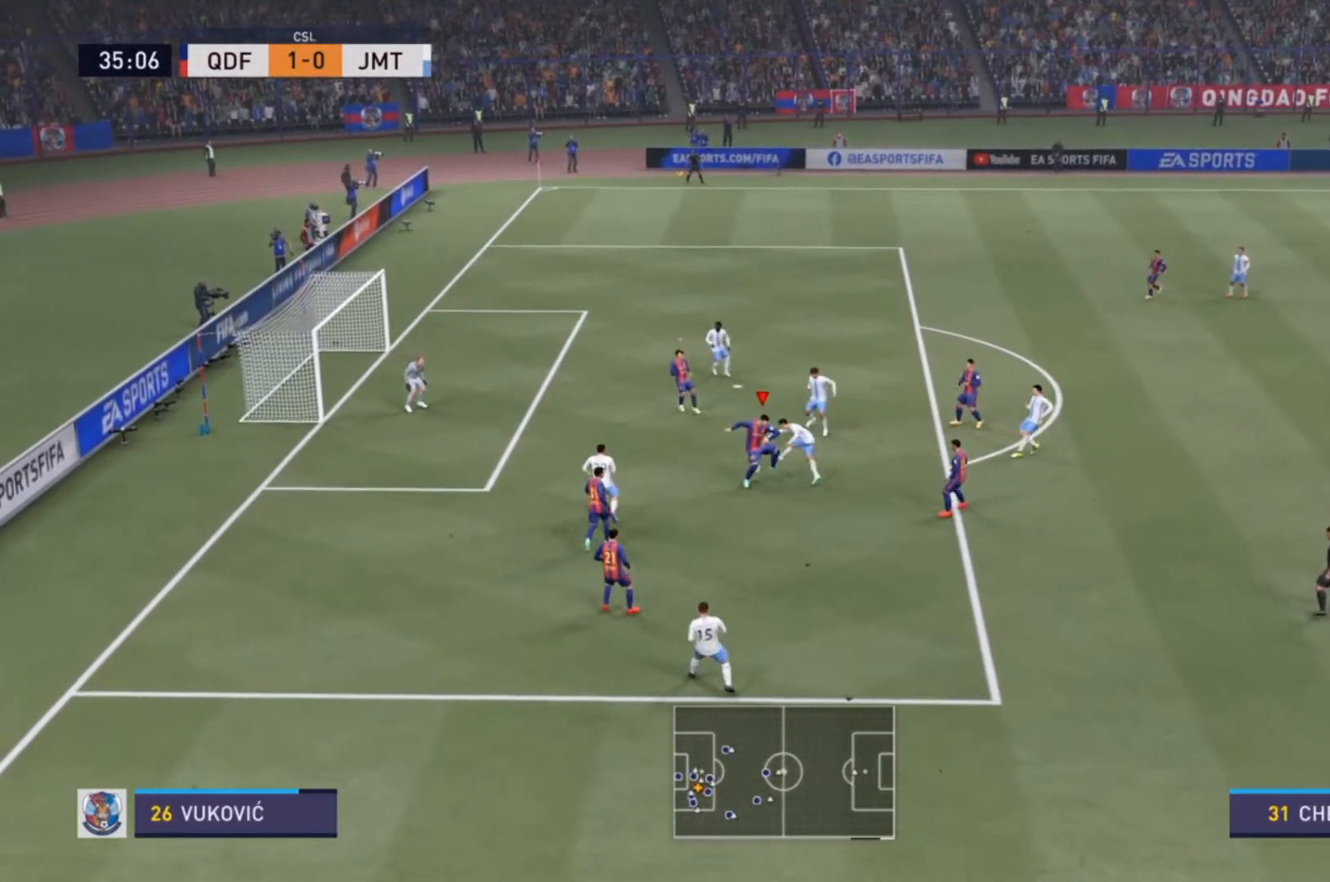
{"buttons": [], "left_stick": "down-right", "right_stick": "center", "events": [[33, "R2", "up"], [367, "left_stick", "down-right"]]}
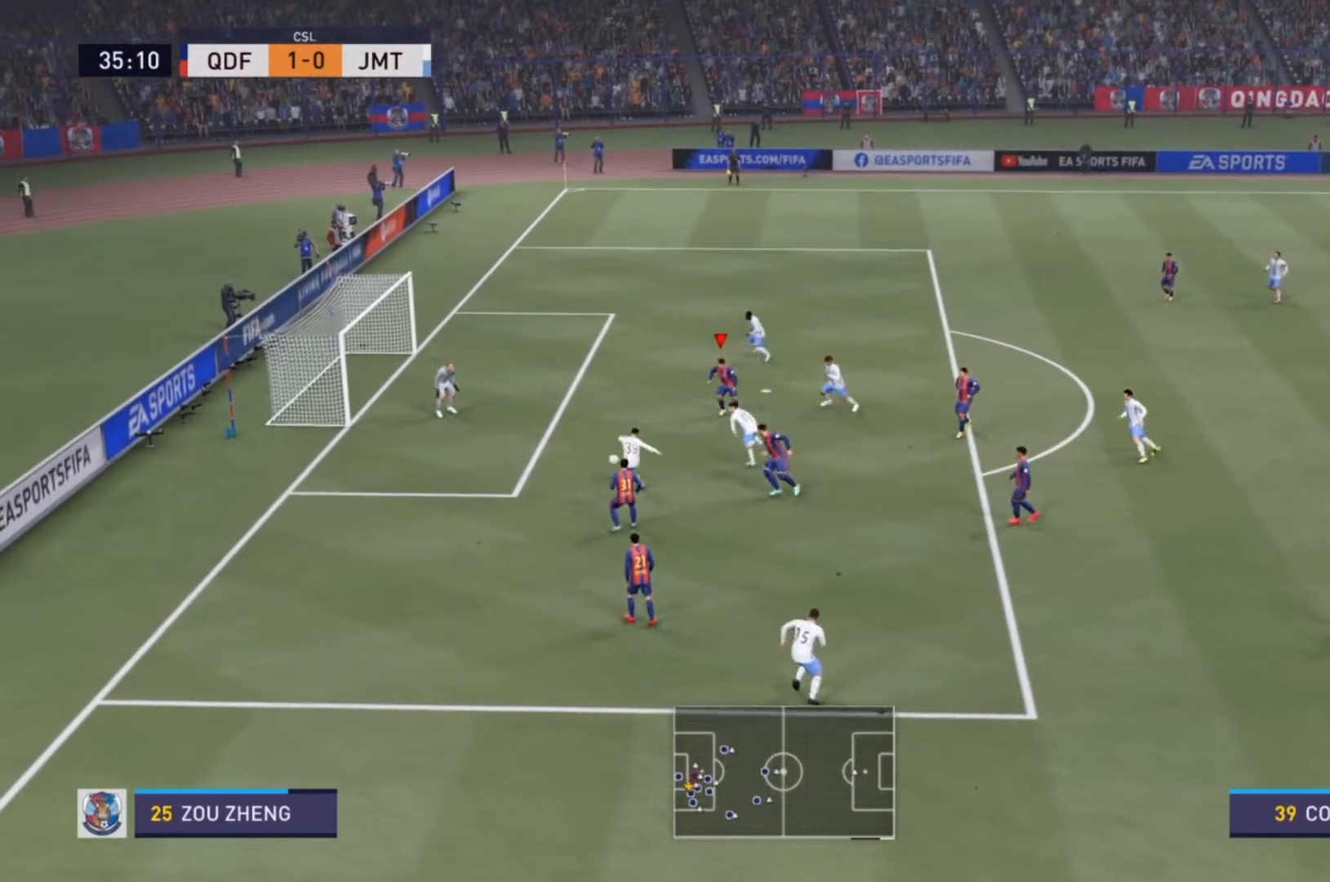
{"buttons": [], "left_stick": "center", "right_stick": "center", "events": [[133, "left_stick", "center"], [200, "left_stick", "left"], [433, "left_stick", "center"]]}
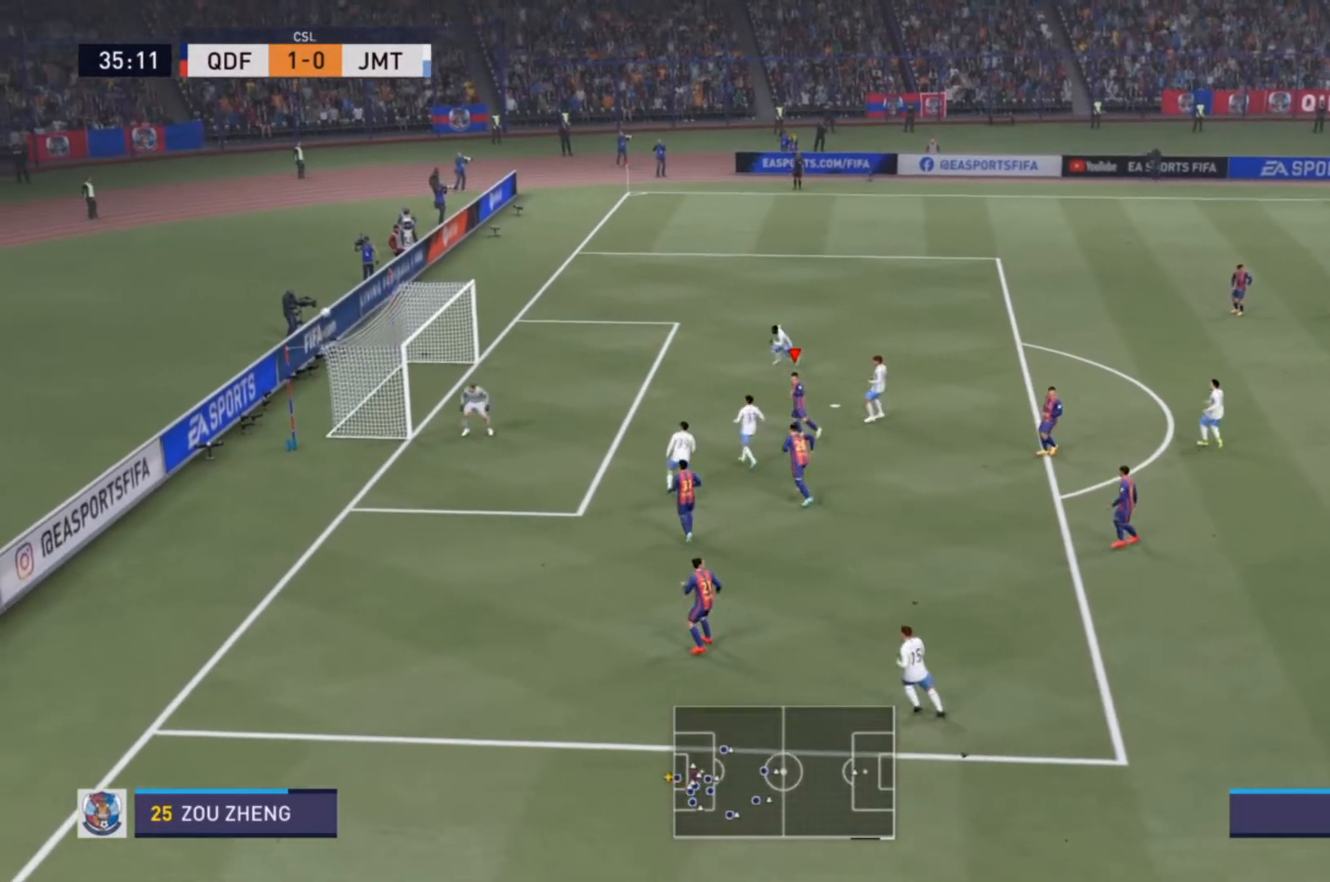
{"buttons": [], "left_stick": "center", "right_stick": "center", "events": []}